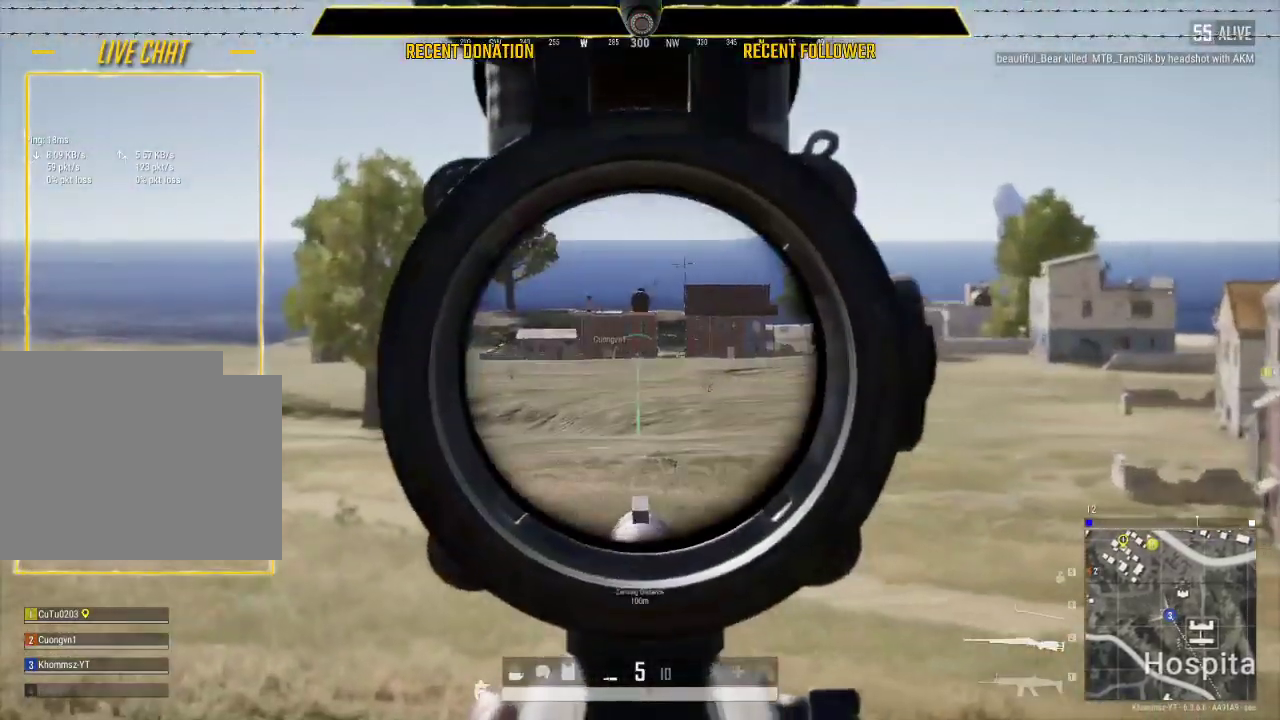
Gameplay with keyboard and mouse; each line is a JSON object with the keys and mouse buttons held at the frame after it. "events" lists presses ("down") and releases ("up") of "1", "2", "3", "4", "5", "a", "alt", "c", "caps_lock", "ctrl", "d", "e", "f", "g", "q", "r", "s", "shift", "space", "t", "tab", "v", "w", "x", "z", "mouse_left", "mouse_wheel" and "mouse_right" between this image and that frame as [ms after this image, input, new state], when the widget could be followed in between. "mouse_left", "mouse_wheel", "mouse_right" = the "left", "wheel", "right" buttons of the "mouse" list. No other keys are recorded. "wheel" means that the mouse wheel is clicked or scrolled. "mouse_move" is the direction in which the mouse moves at that frame (one of eight, or "still"), when it could be read.
{"keys": ["a", "shift", "w"], "mouse": [], "mouse_move": "still", "events": [[117, "shift", "up"], [367, "shift", "down"]]}
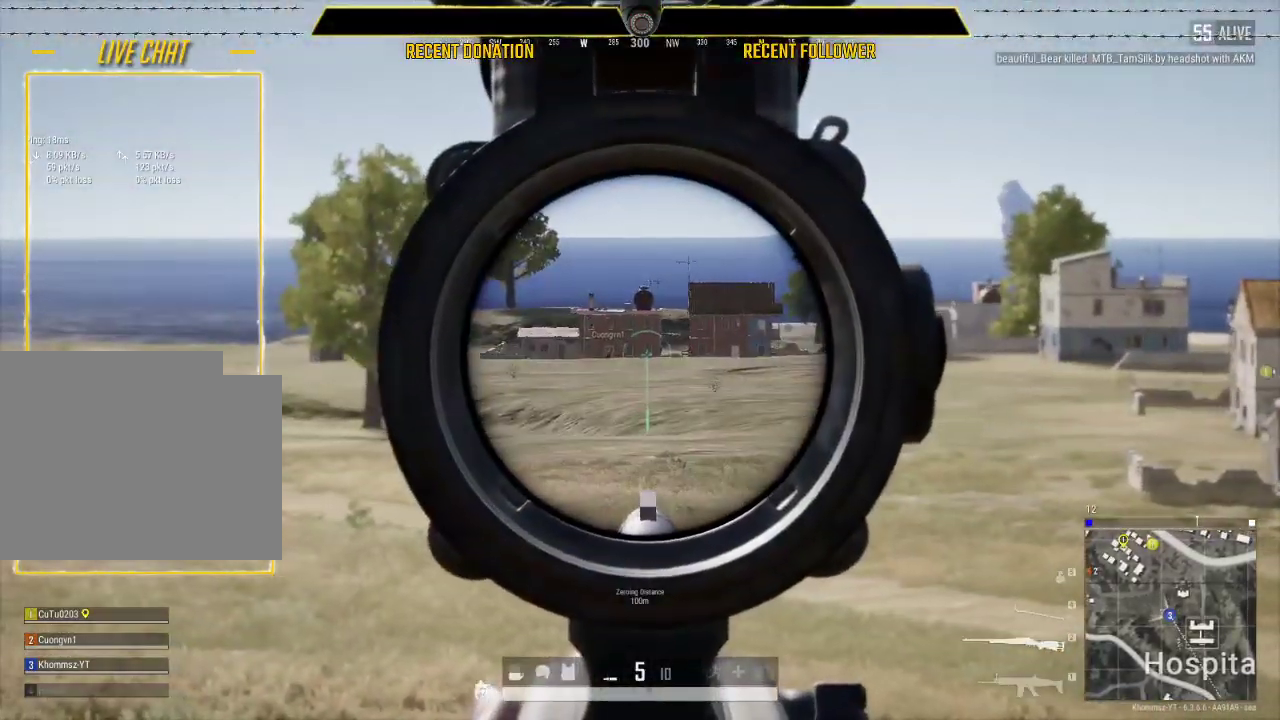
{"keys": ["a", "shift", "w"], "mouse": [], "mouse_move": "right", "events": []}
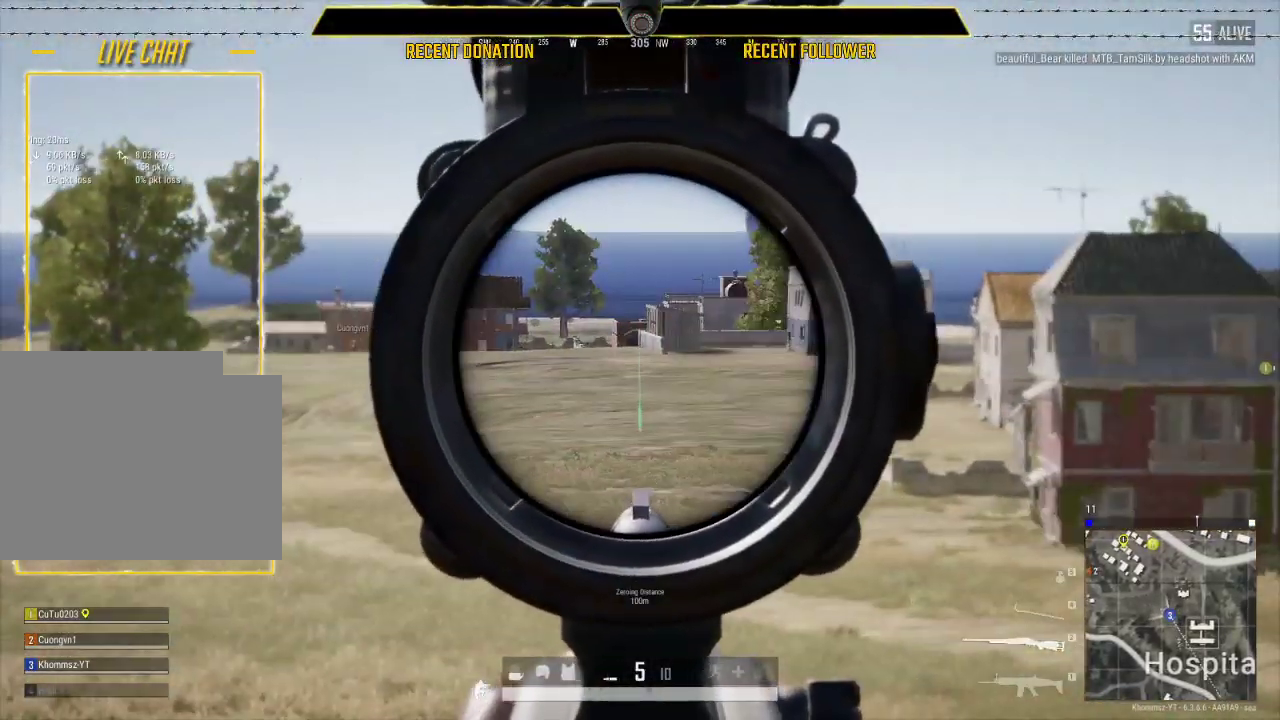
{"keys": ["a", "shift", "w"], "mouse": [], "mouse_move": "still", "events": []}
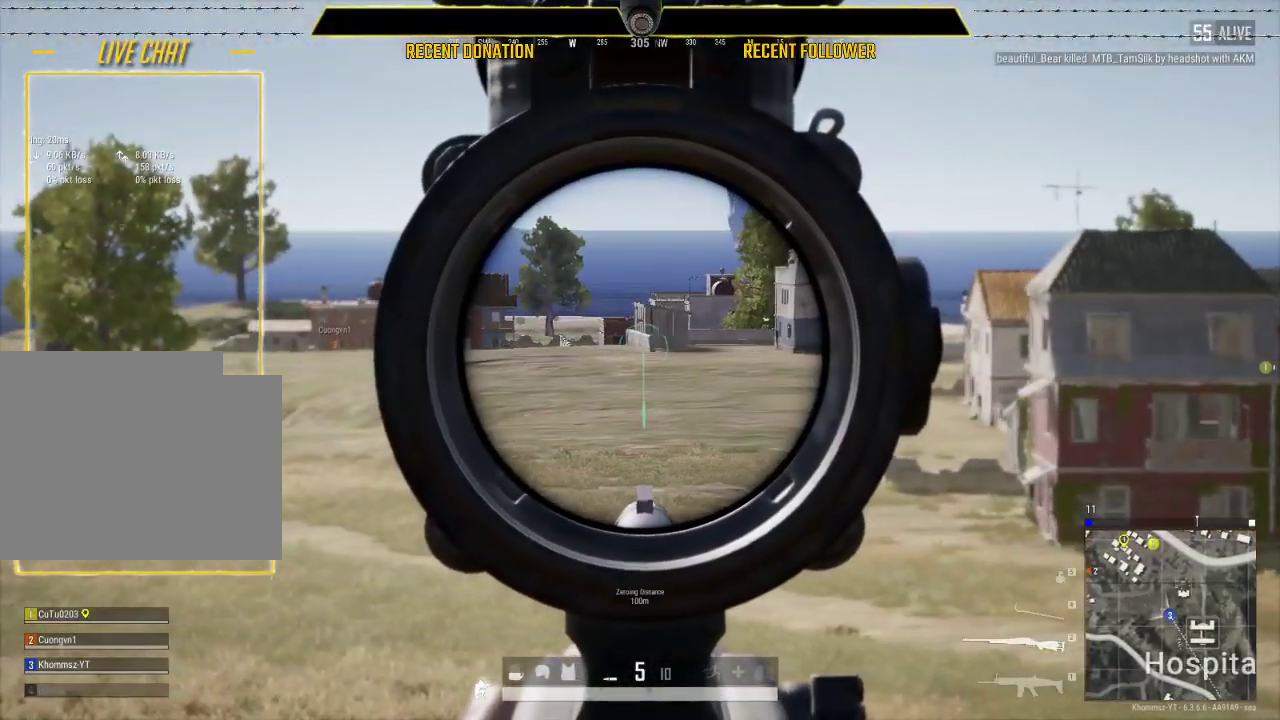
{"keys": ["a", "shift"], "mouse": [], "mouse_move": "still", "events": [[417, "w", "up"]]}
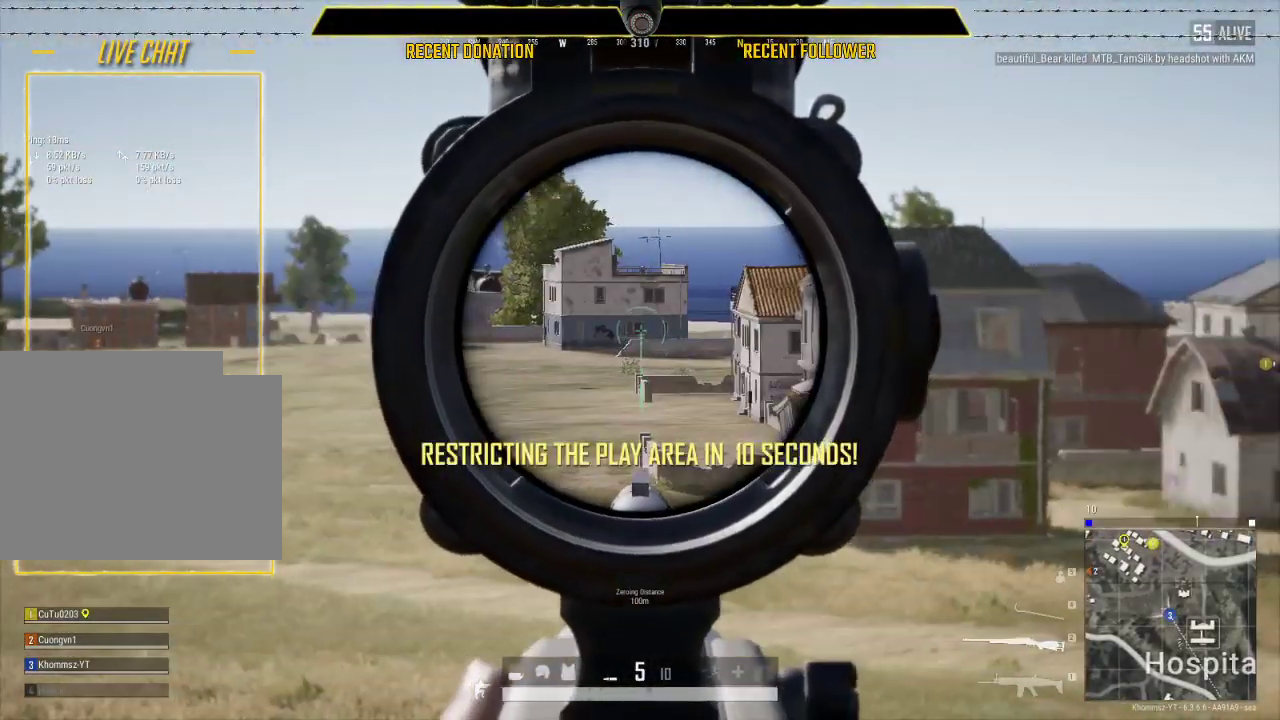
{"keys": ["a", "shift"], "mouse": [], "mouse_move": "still", "events": []}
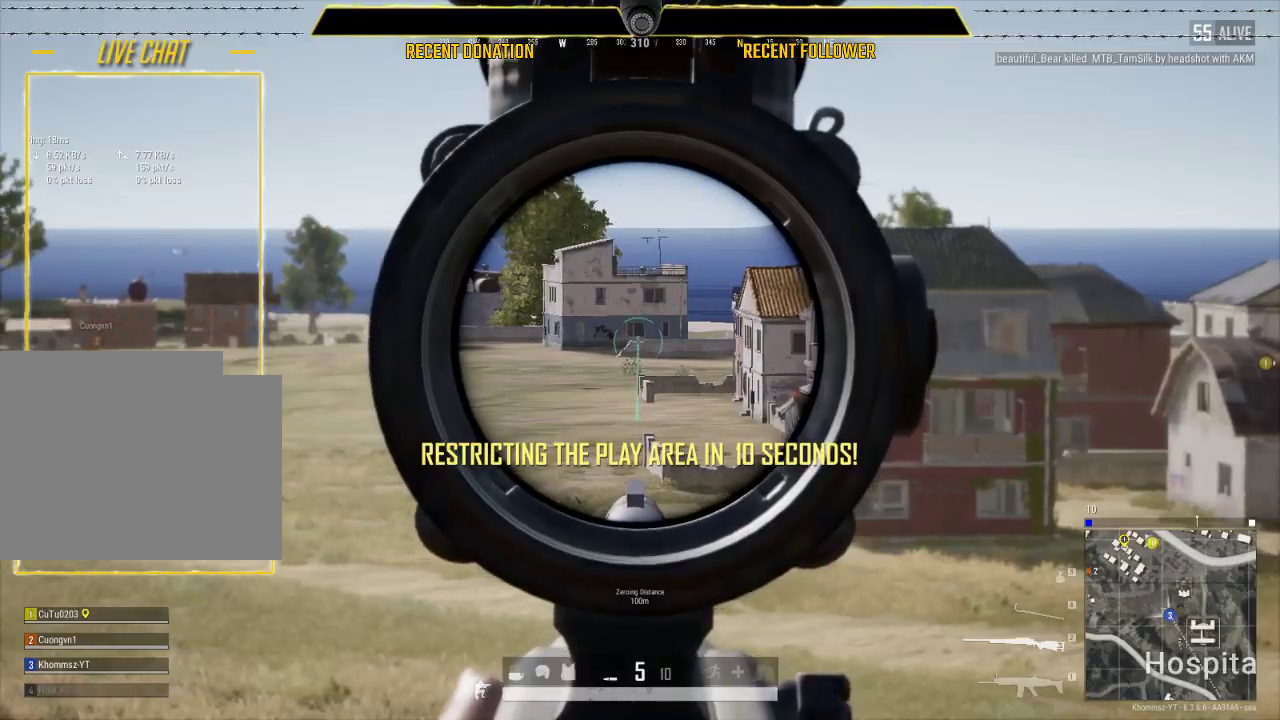
{"keys": ["a", "shift"], "mouse": [], "mouse_move": "still", "events": []}
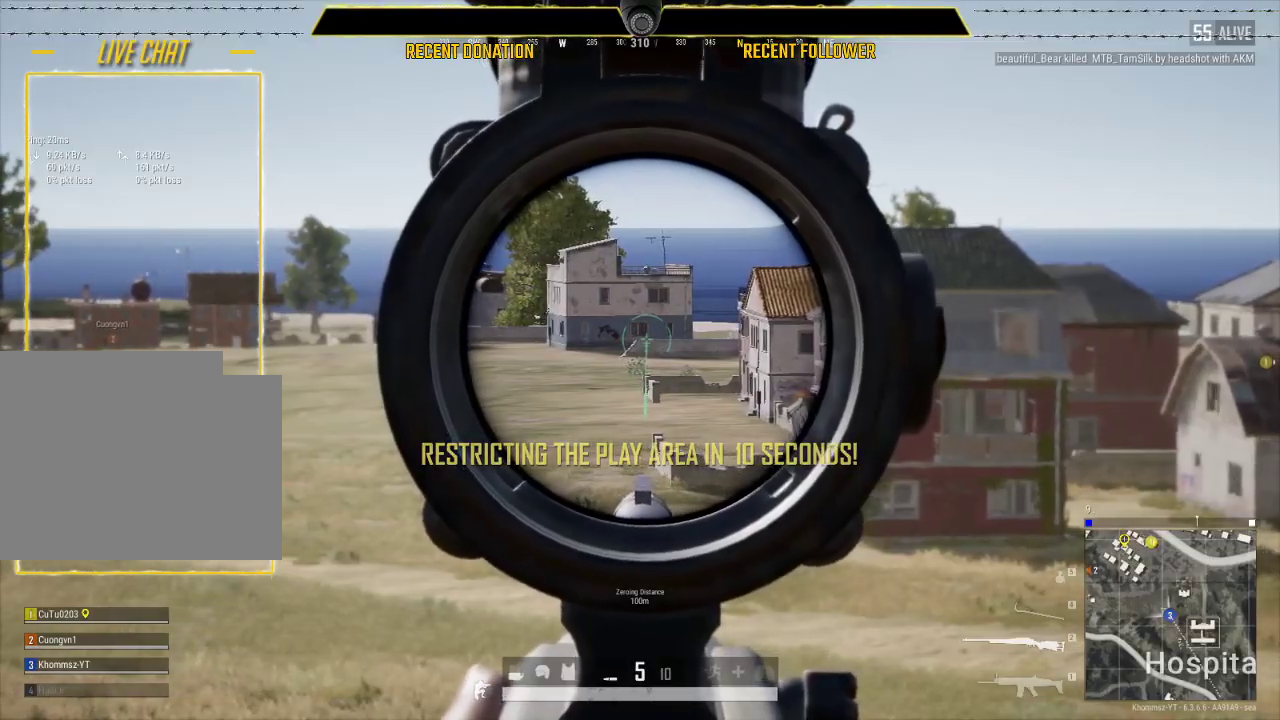
{"keys": ["a", "shift"], "mouse": [], "mouse_move": "still", "events": []}
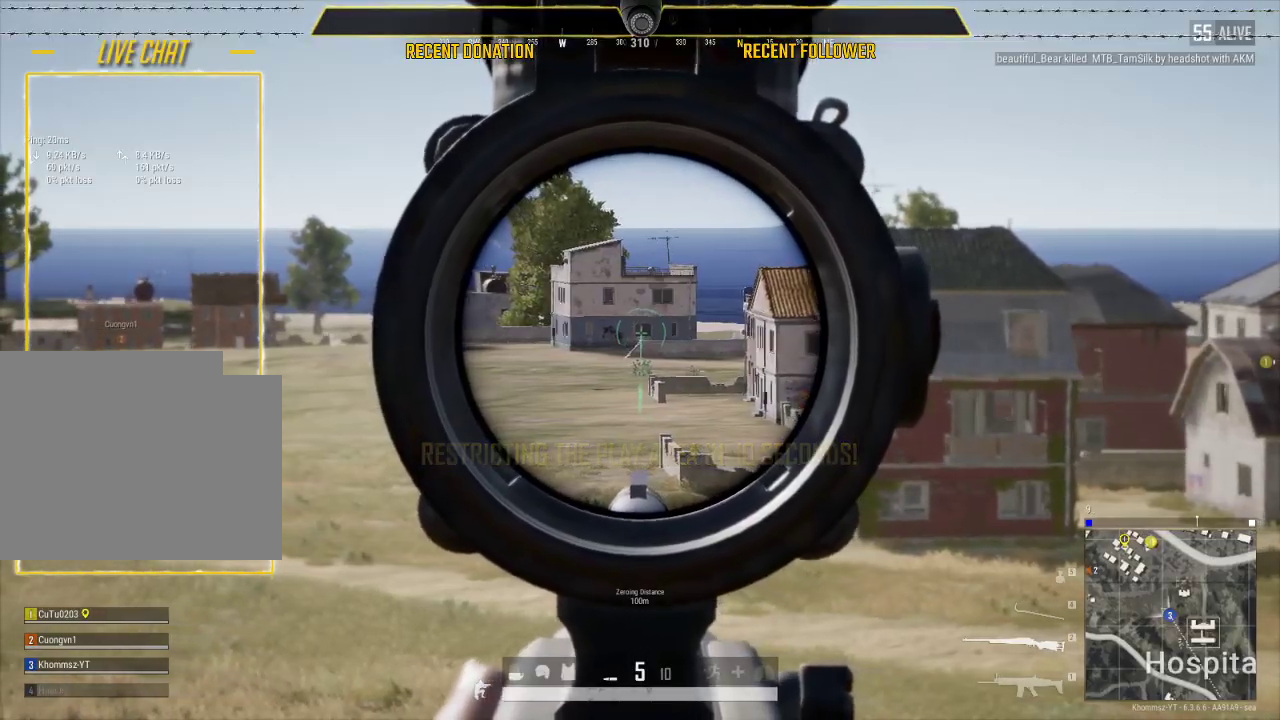
{"keys": ["a", "s", "shift"], "mouse": [], "mouse_move": "down", "events": [[283, "mouse_right", "down"], [333, "mouse_right", "up"], [433, "s", "down"]]}
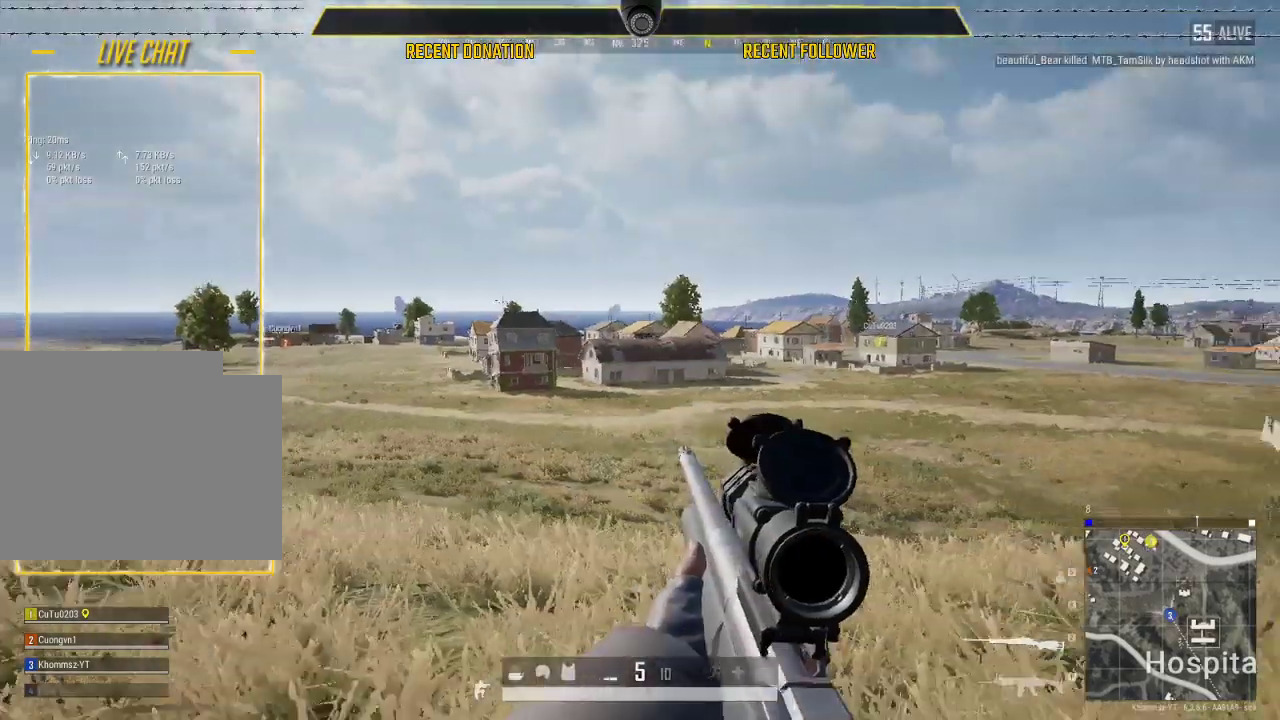
{"keys": ["a", "c", "s", "shift"], "mouse": [], "mouse_move": "still", "events": [[383, "c", "down"]]}
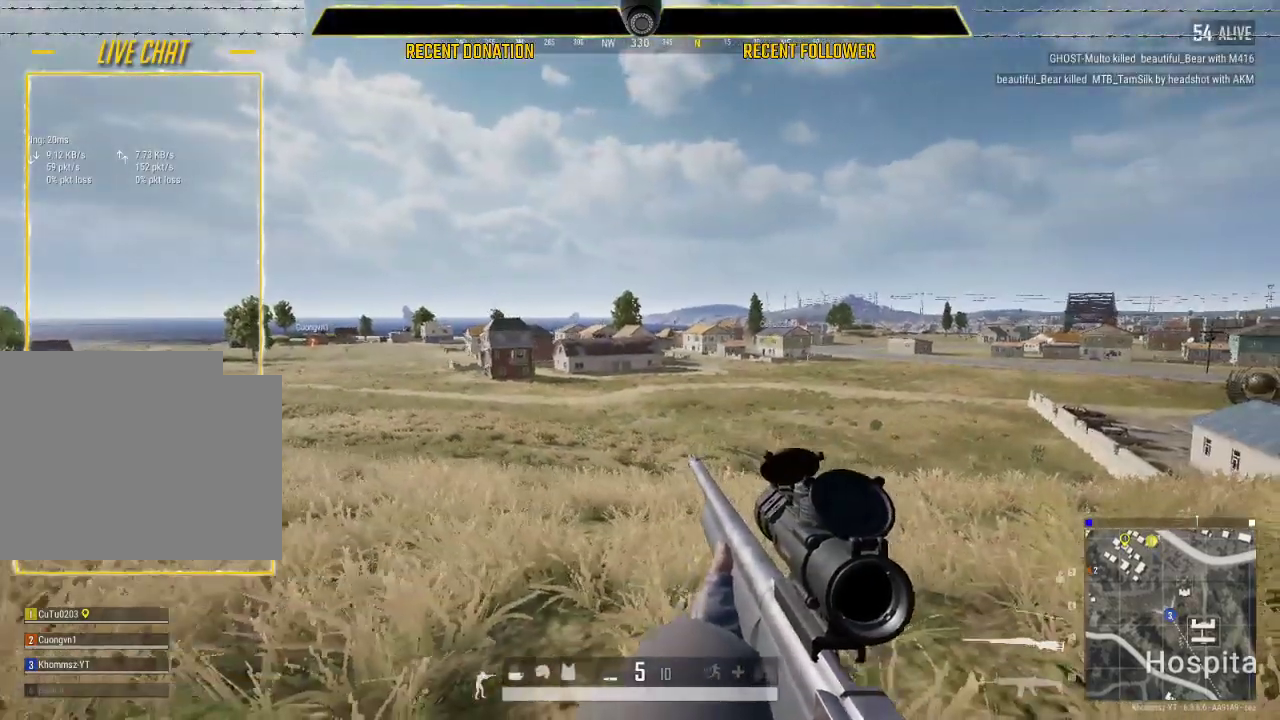
{"keys": ["a", "shift"], "mouse": [], "mouse_move": "still", "events": [[83, "c", "up"], [250, "c", "down"], [367, "c", "up"], [417, "s", "up"]]}
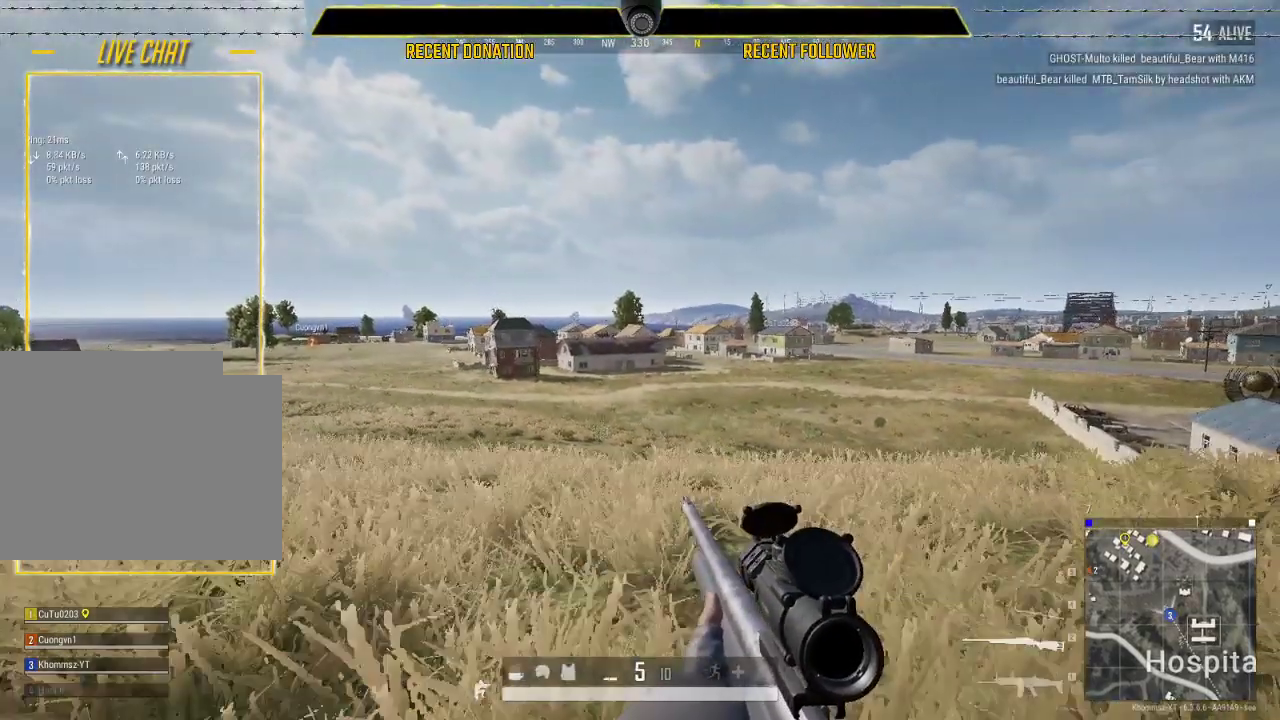
{"keys": ["a", "shift"], "mouse": [], "mouse_move": "still", "events": []}
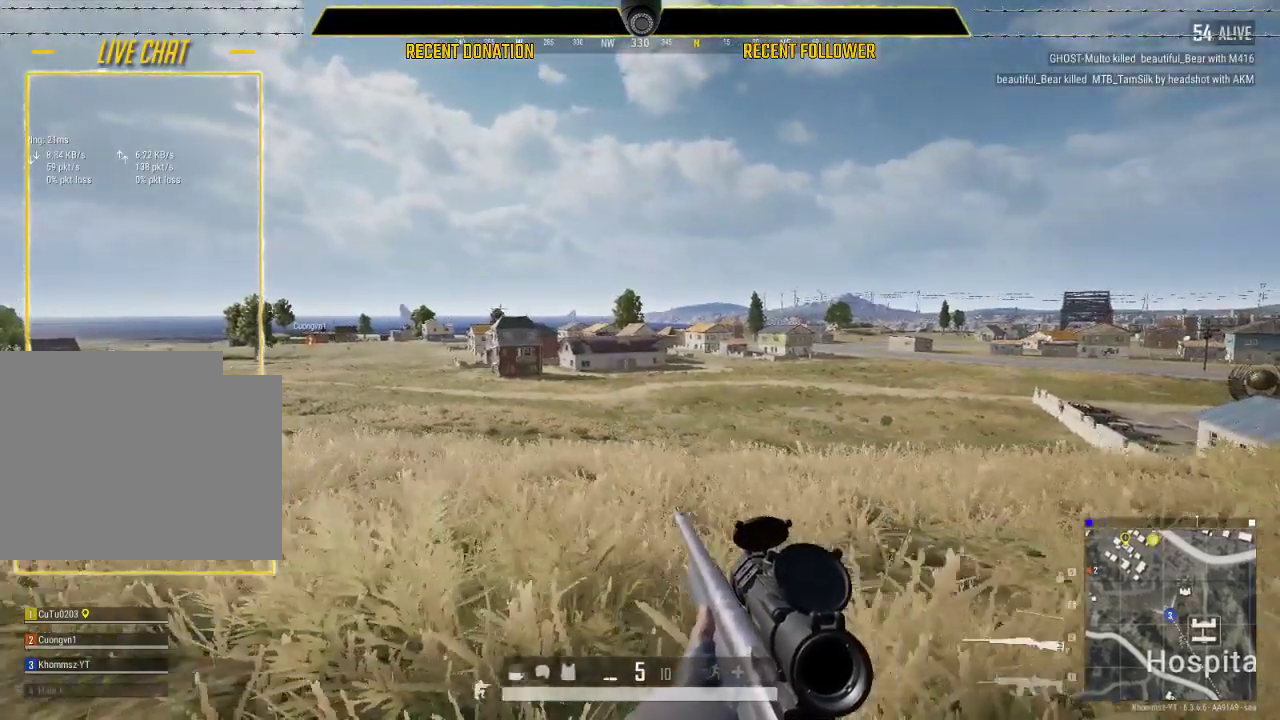
{"keys": ["a", "shift", "w"], "mouse": [], "mouse_move": "still", "events": [[117, "w", "down"], [350, "c", "down"], [483, "c", "up"]]}
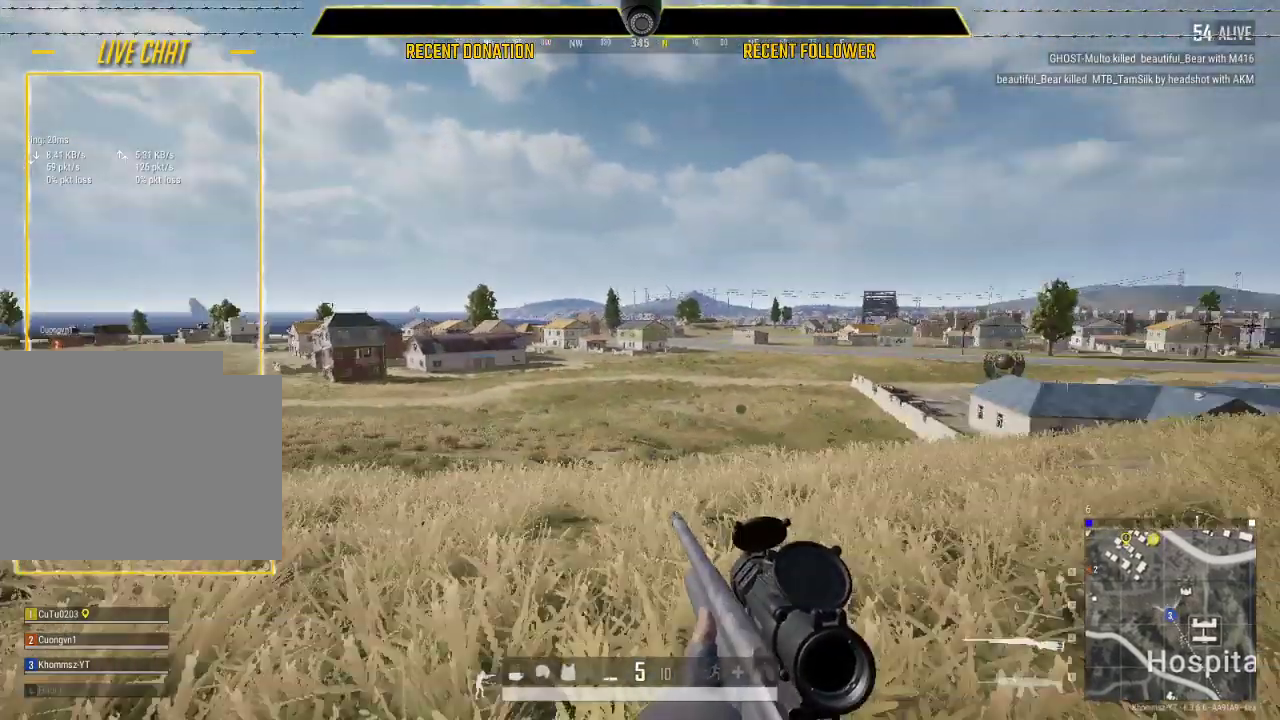
{"keys": ["a", "shift", "w"], "mouse": [], "mouse_move": "still", "events": []}
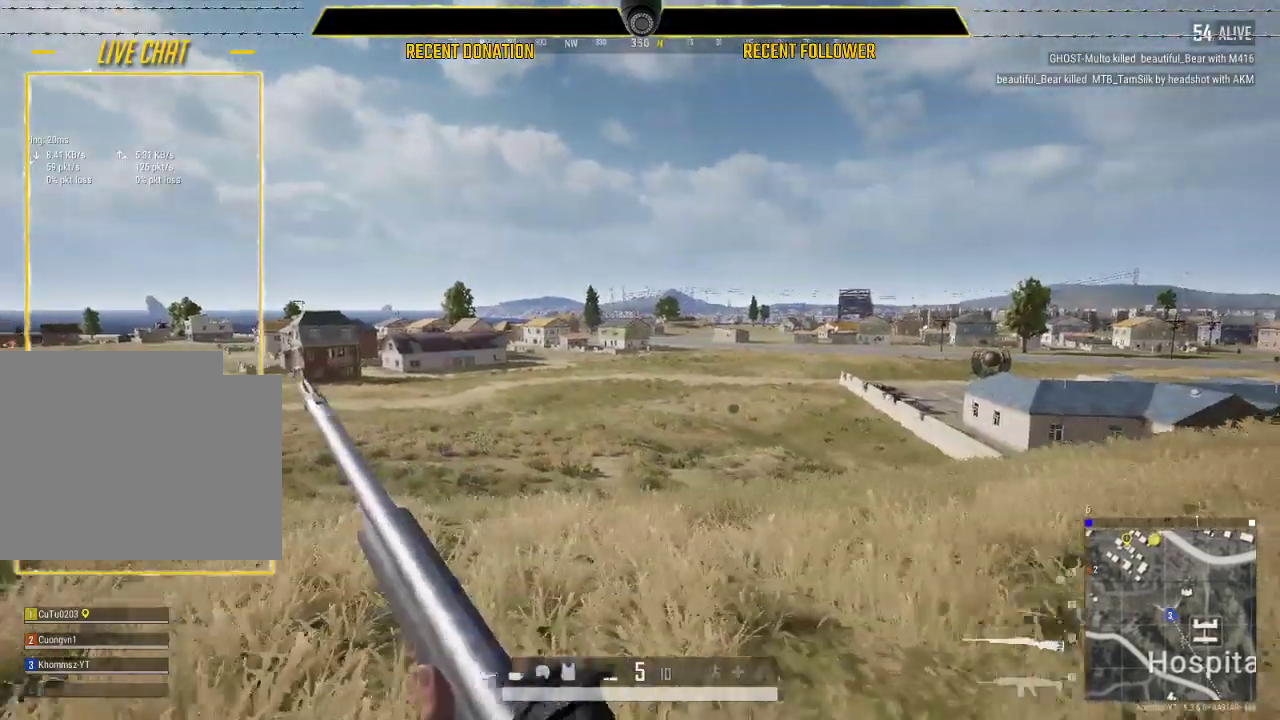
{"keys": ["d", "shift", "w"], "mouse": [], "mouse_move": "still", "events": [[67, "a", "up"], [217, "d", "down"]]}
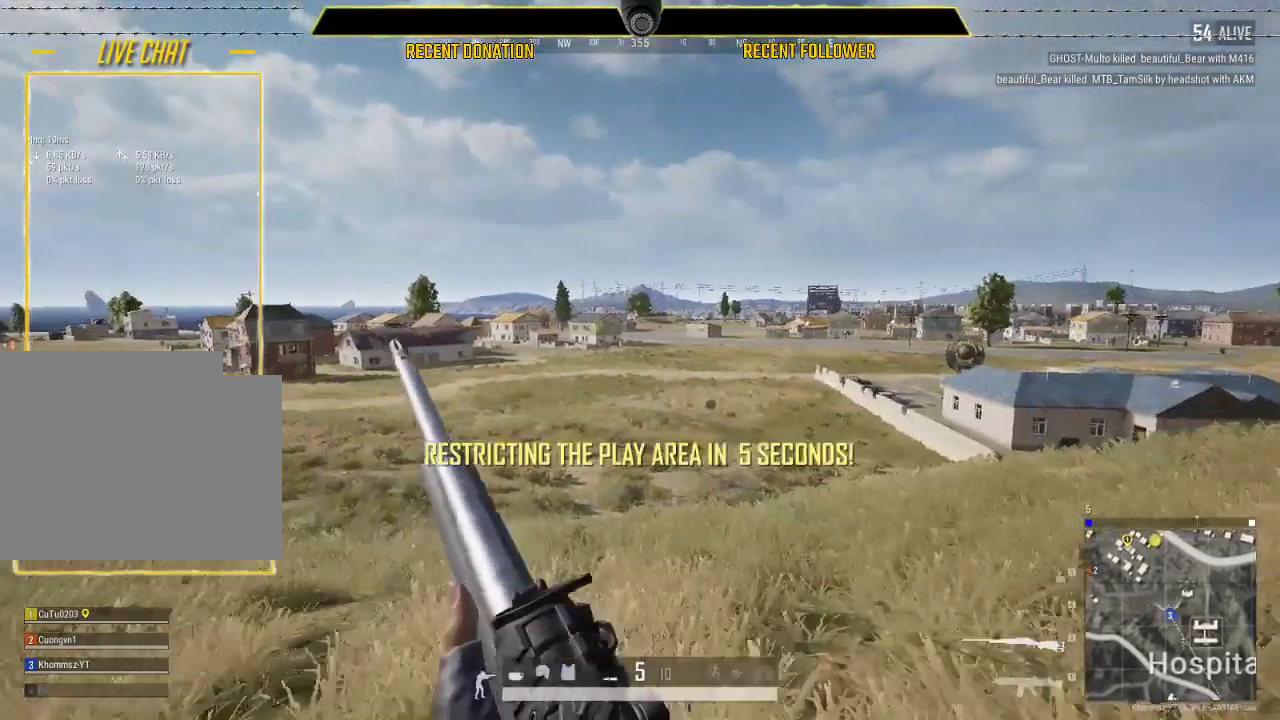
{"keys": ["d", "shift", "w"], "mouse": [], "mouse_move": "still", "events": []}
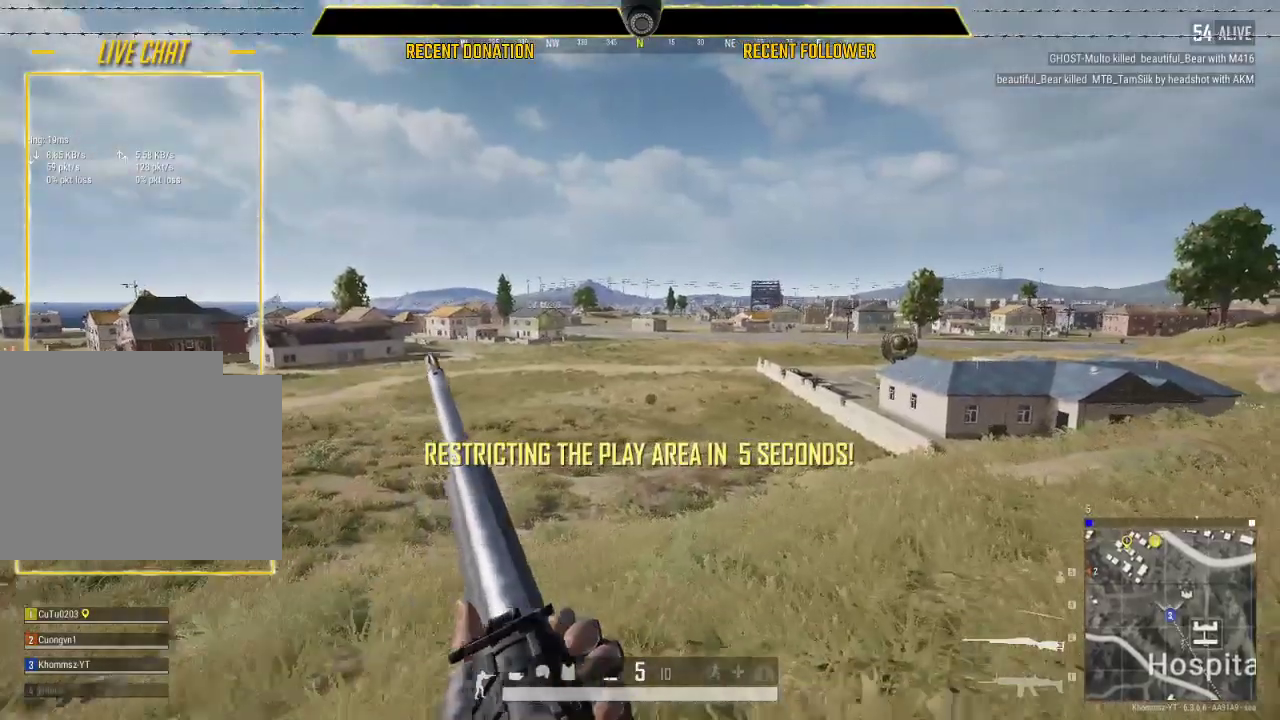
{"keys": ["1", "d", "shift", "w"], "mouse": [], "mouse_move": "still", "events": [[400, "1", "down"]]}
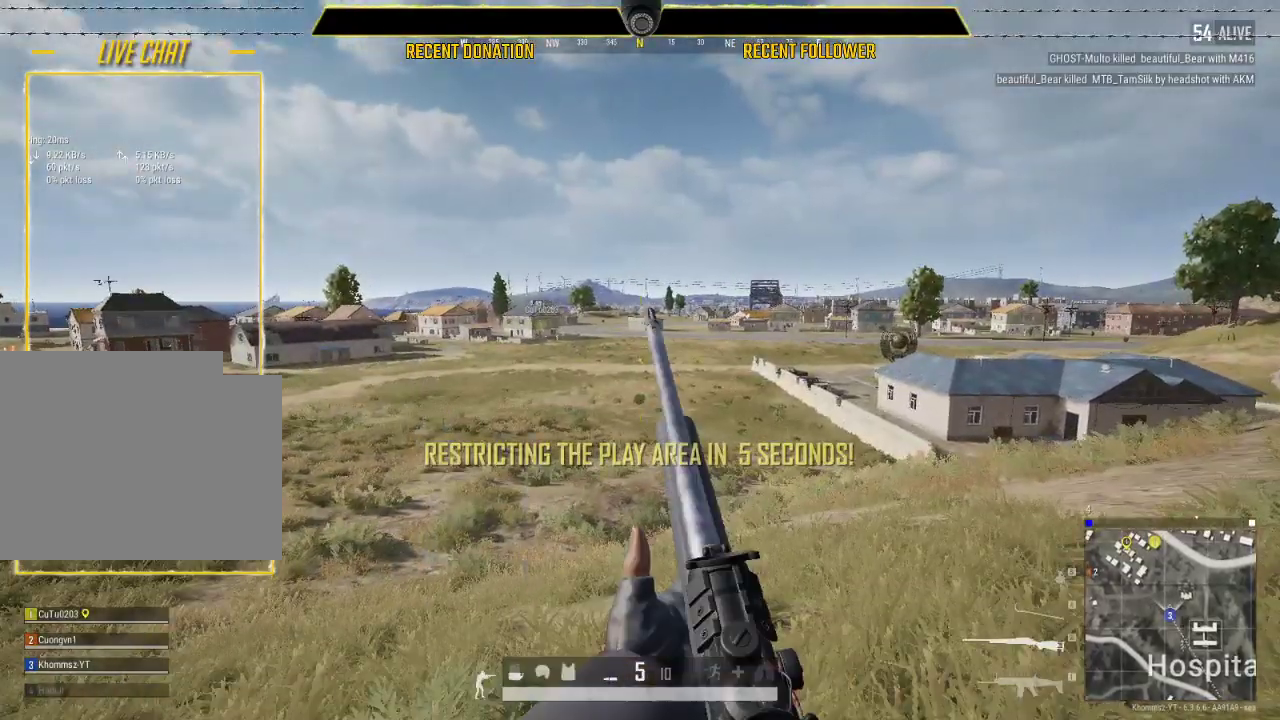
{"keys": ["d", "shift", "w"], "mouse": [], "mouse_move": "still", "events": [[200, "1", "up"]]}
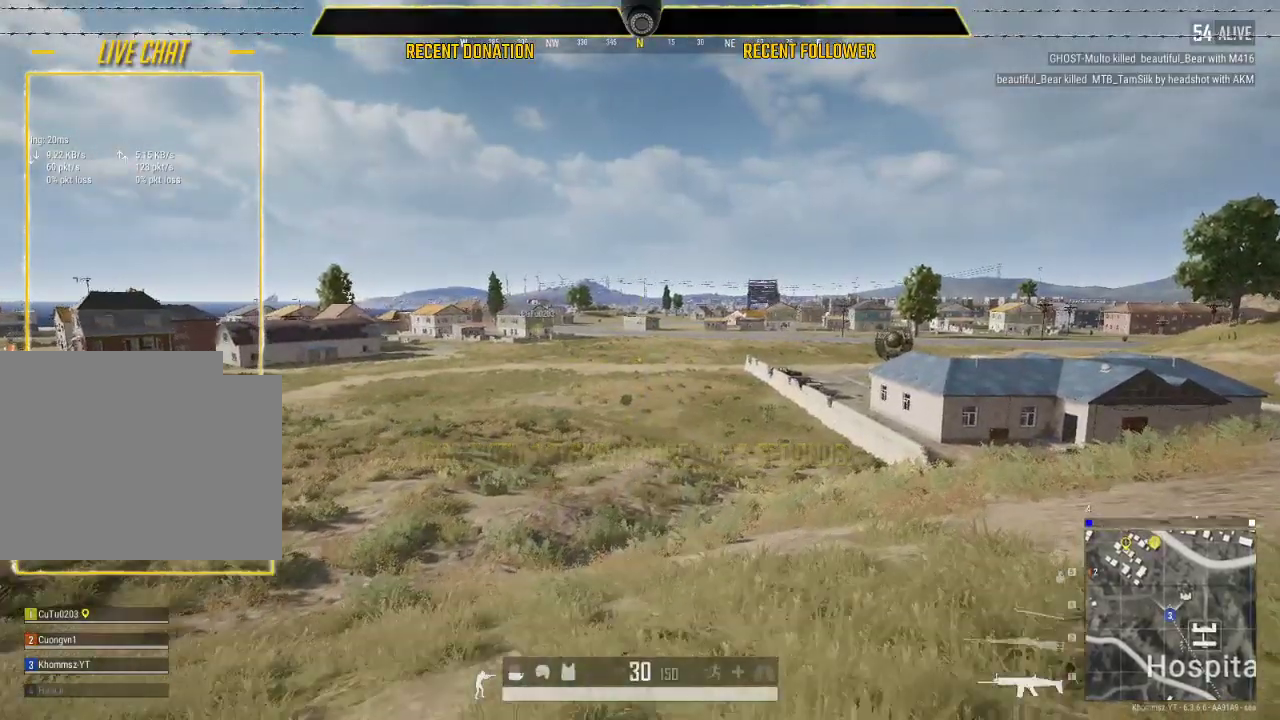
{"keys": ["d", "shift", "w"], "mouse": [], "mouse_move": "still", "events": []}
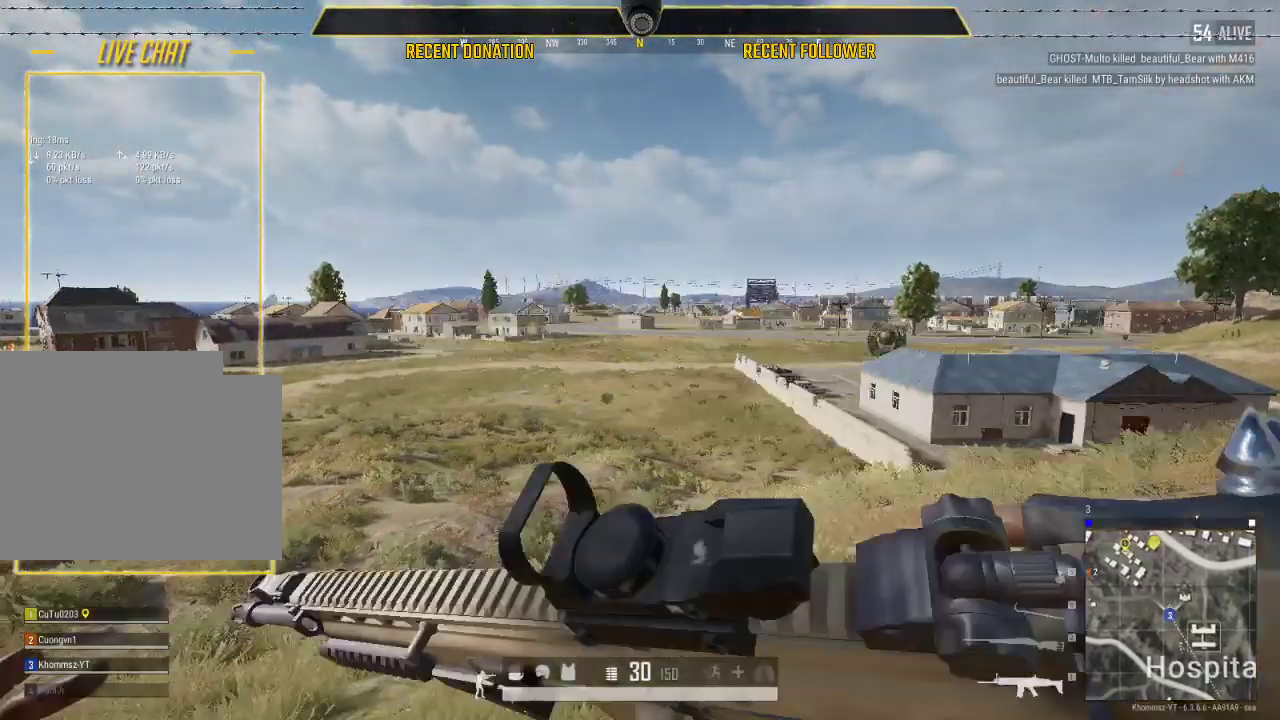
{"keys": ["d", "shift", "w"], "mouse": [], "mouse_move": "still", "events": []}
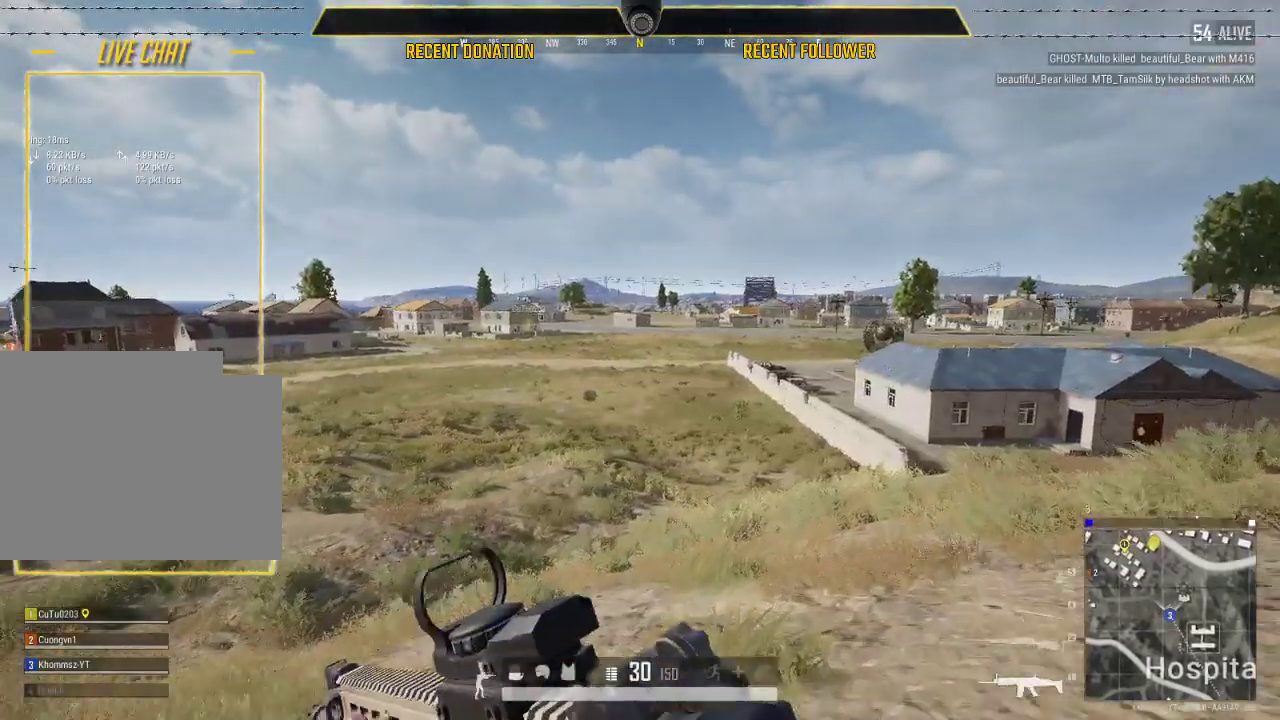
{"keys": ["d", "shift", "w"], "mouse": [], "mouse_move": "still", "events": []}
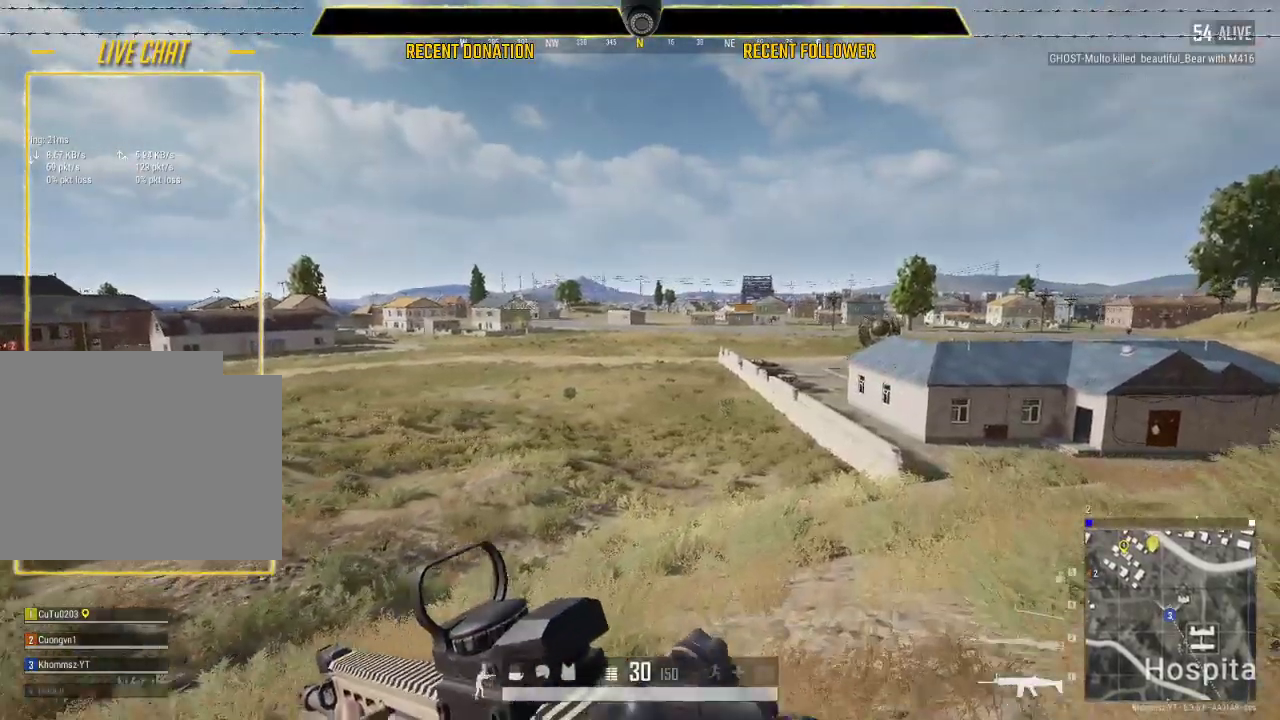
{"keys": ["d", "shift", "w"], "mouse": [], "mouse_move": "still", "events": []}
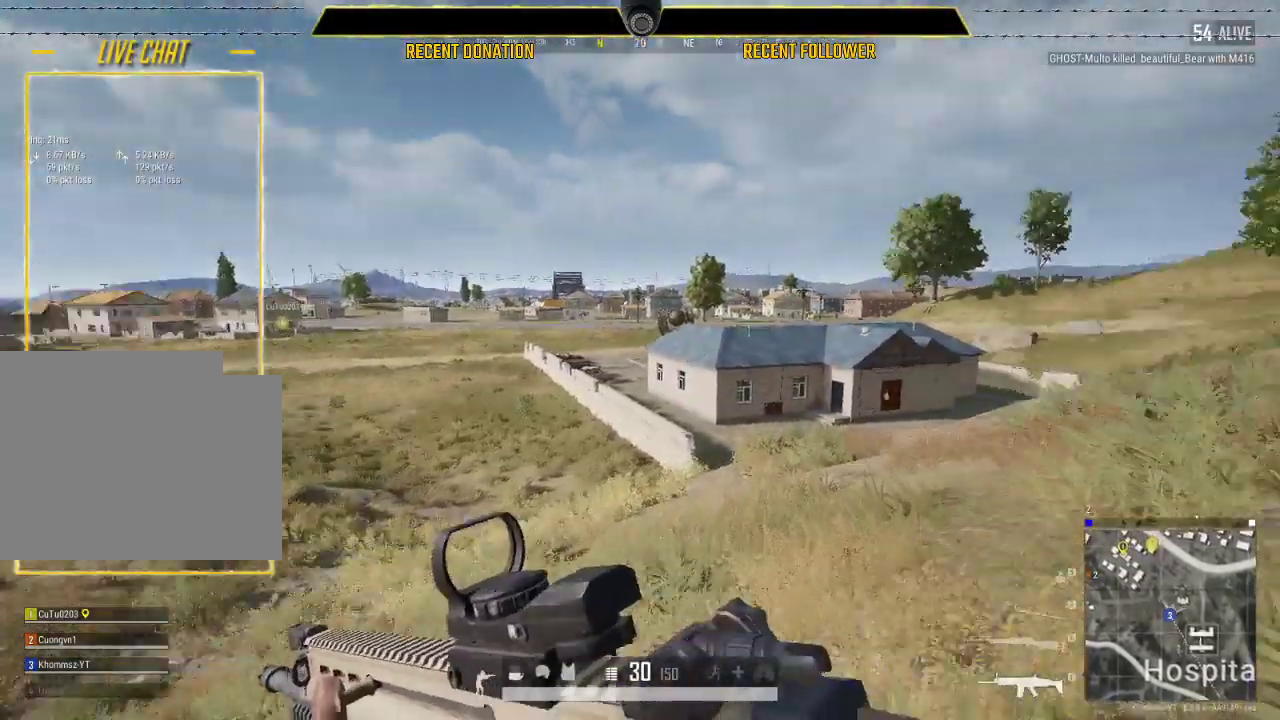
{"keys": ["d", "shift", "w"], "mouse": [], "mouse_move": "still", "events": []}
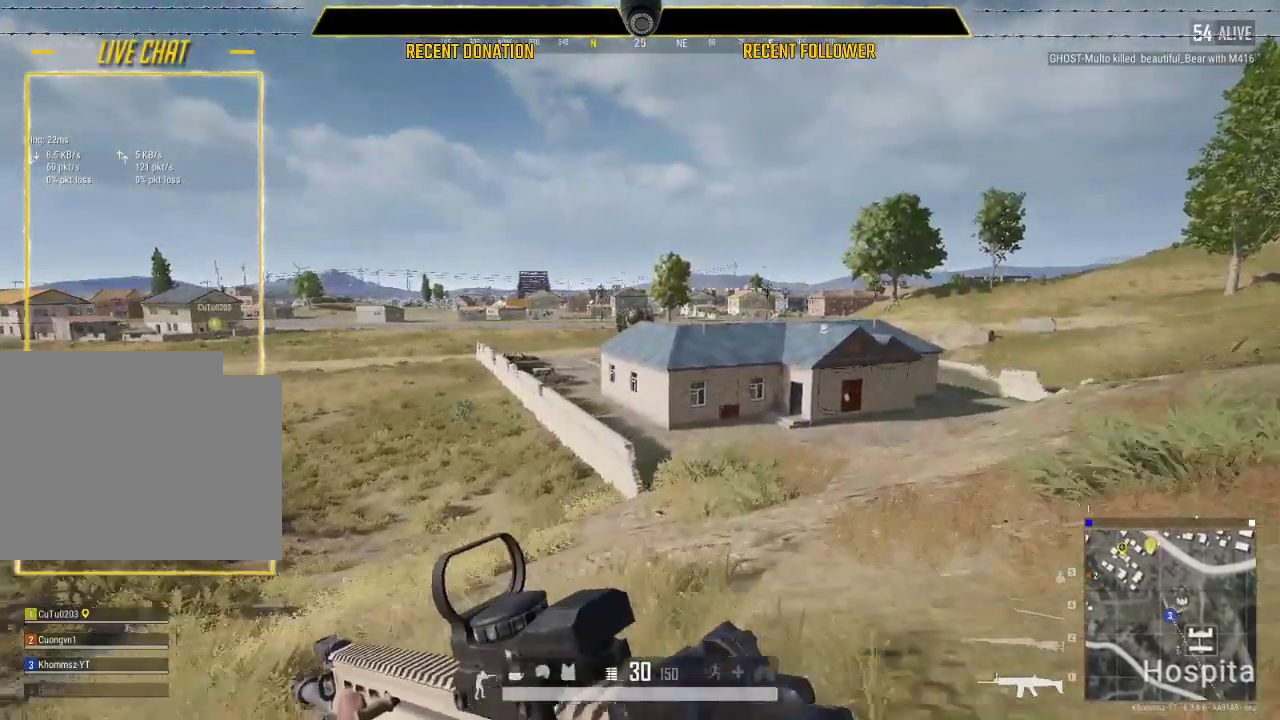
{"keys": ["d", "shift", "w"], "mouse": [], "mouse_move": "still", "events": []}
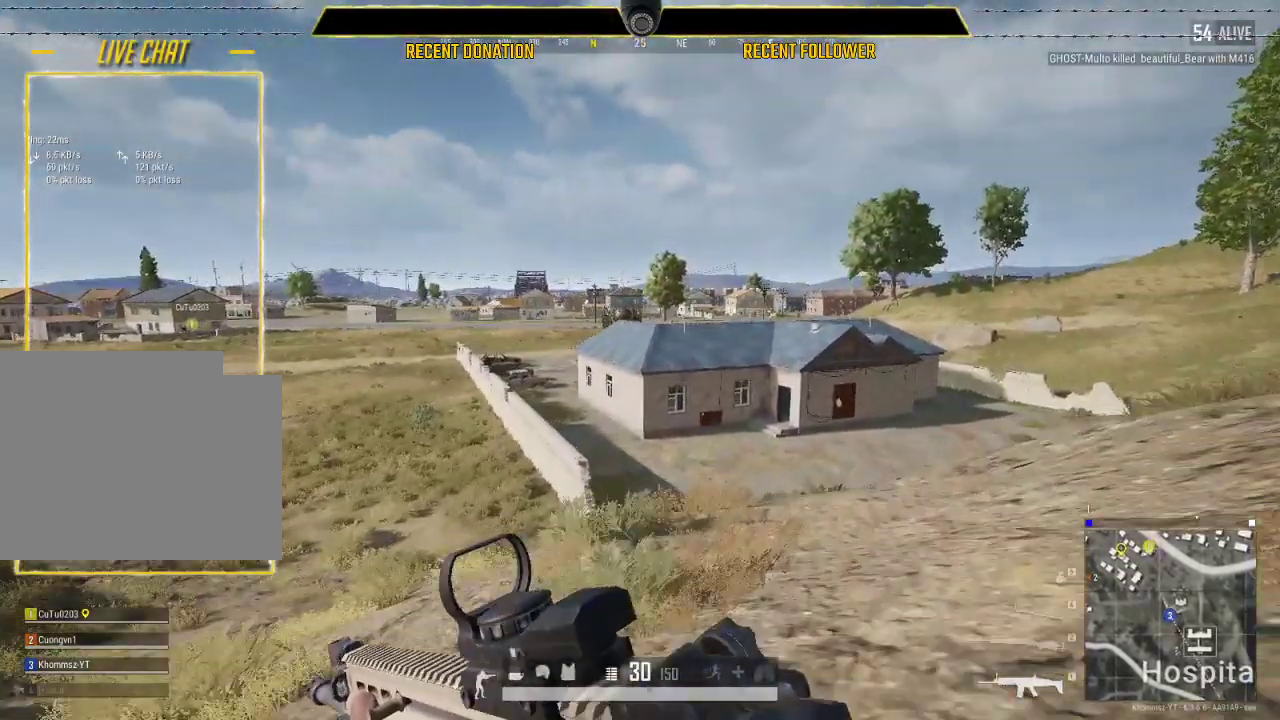
{"keys": ["shift", "w"], "mouse": [], "mouse_move": "still", "events": [[217, "d", "up"]]}
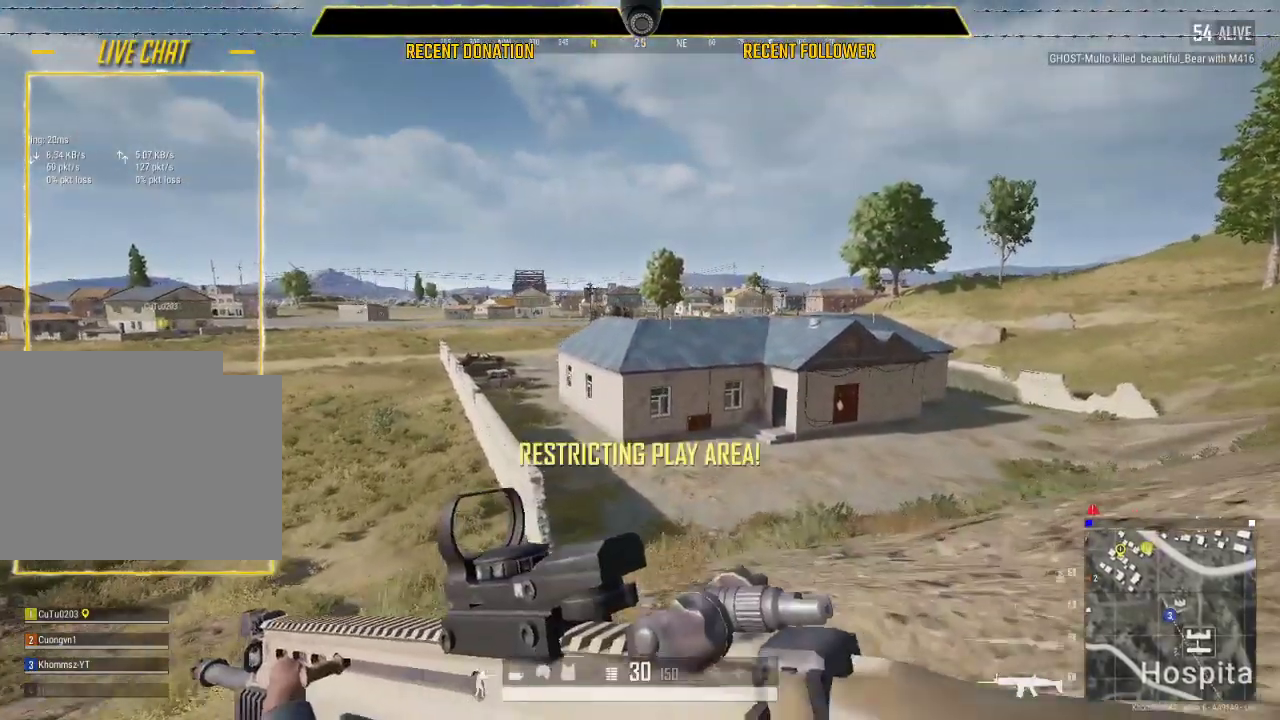
{"keys": ["d", "shift", "w"], "mouse": [], "mouse_move": "left", "events": [[83, "a", "down"], [233, "a", "up"], [467, "d", "down"]]}
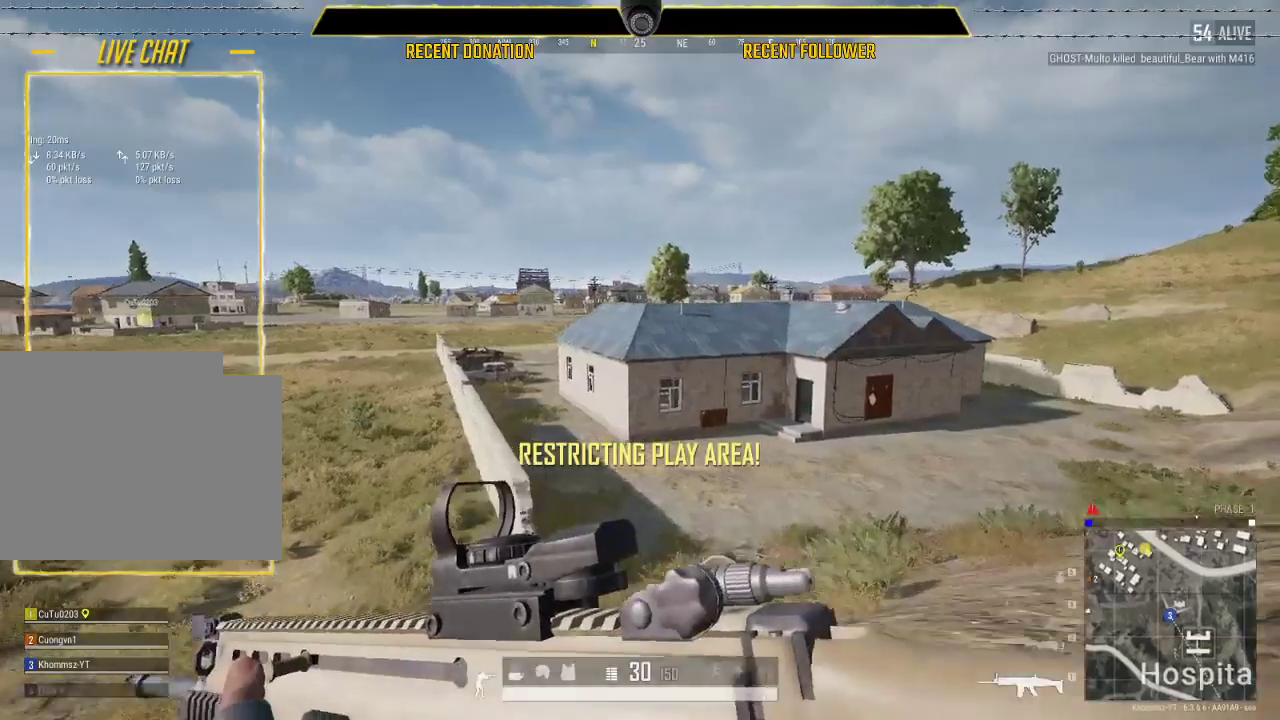
{"keys": ["shift", "w"], "mouse": [], "mouse_move": "left", "events": [[350, "d", "up"]]}
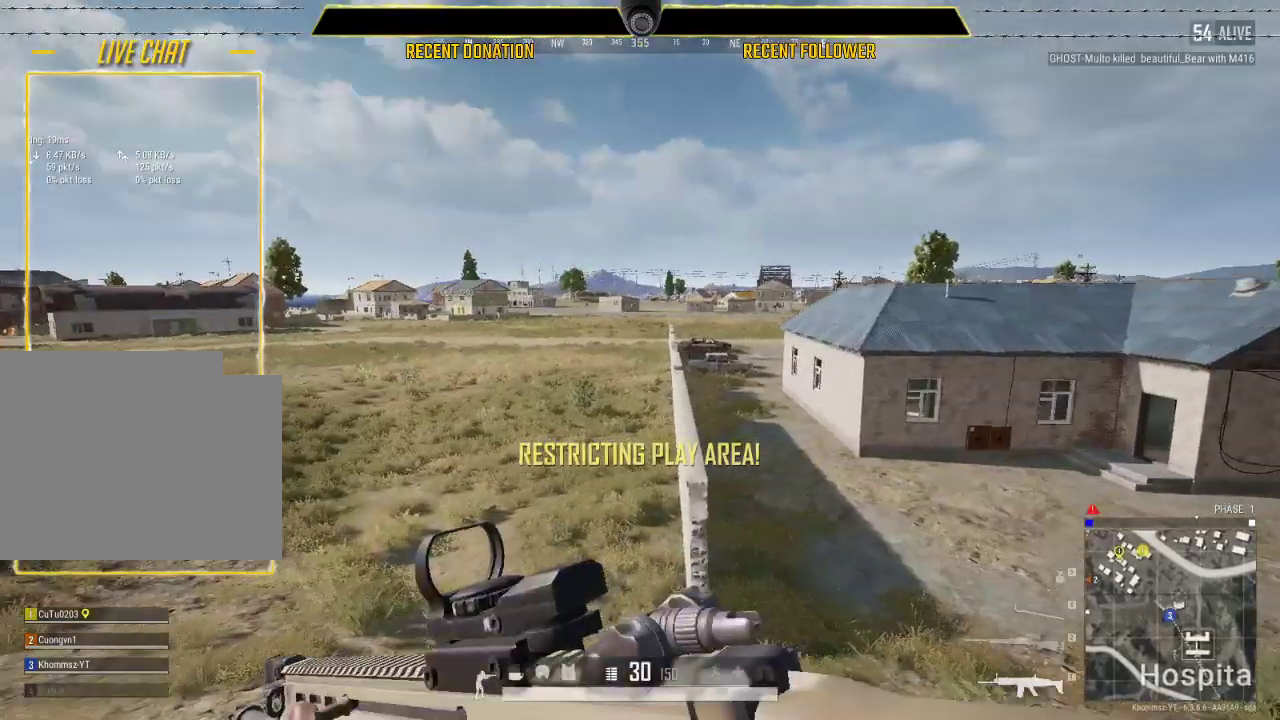
{"keys": ["shift", "w"], "mouse": [], "mouse_move": "right", "events": [[100, "2", "down"], [350, "2", "up"]]}
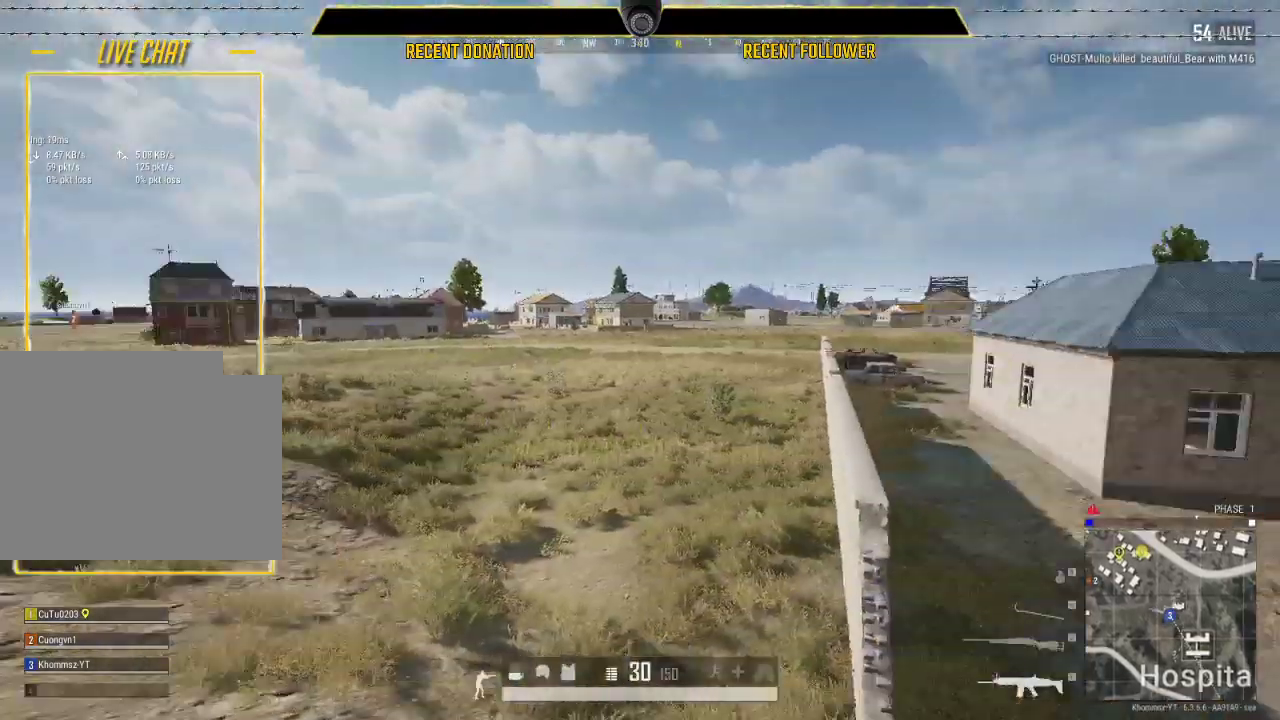
{"keys": ["d", "shift", "w"], "mouse": [], "mouse_move": "still", "events": [[33, "d", "down"]]}
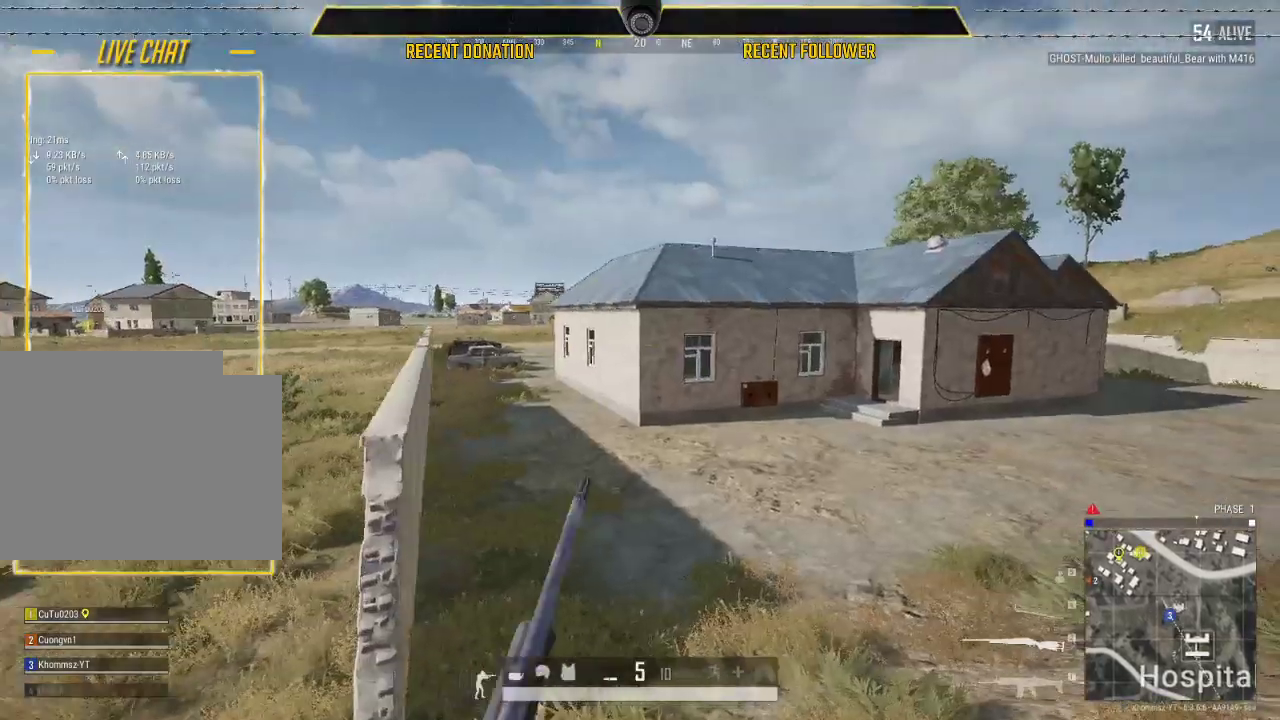
{"keys": ["shift", "w"], "mouse": [], "mouse_move": "still", "events": [[50, "d", "up"]]}